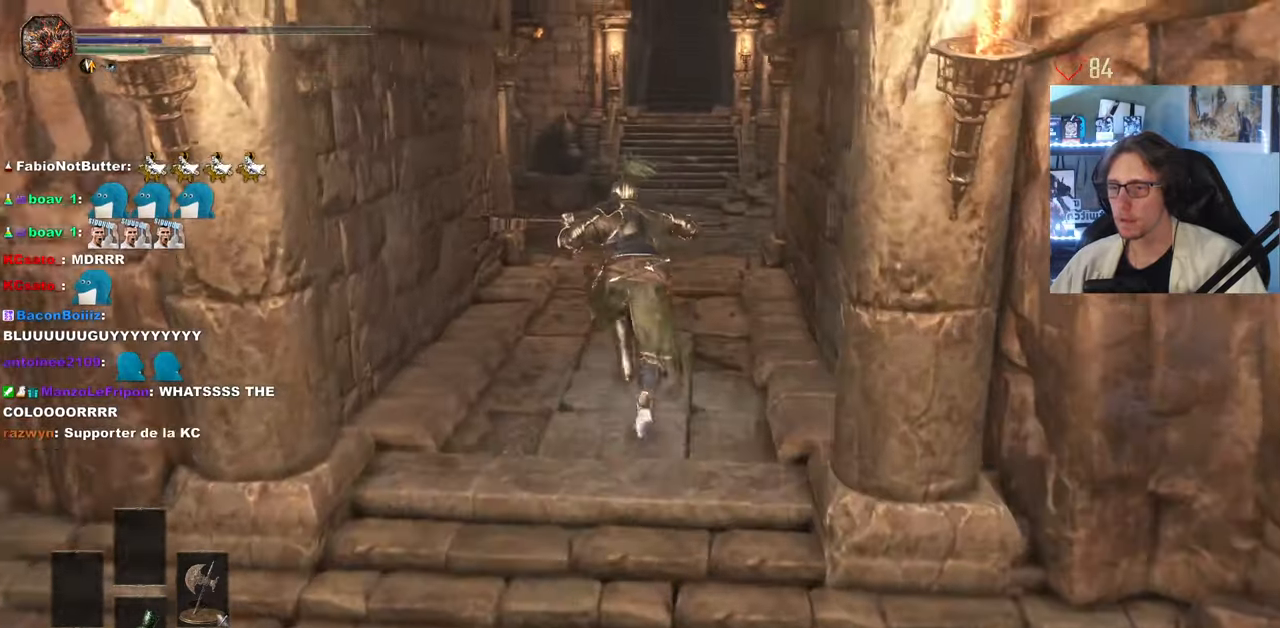
Gameplay with keyboard and mouse; each line is a JSON object with the keys and mouse buttons held at the frame after it. "events" lists presses ("down") and releases ("up") of "0", "1", "2", "3", "4", "a", "alt", "ctrl", "d", "down", "e", "f", "g", "left", "q", "r", "return", "right", "s", "shift", "space", "tab", "up", "z", "mouse_left", "mouse_wheel", "mouse_right", "mouse_mb4" and "mouse_mb5" between this image and that frame as [ms after this image, input, new state], when the widget could be followed in between. "mouse_left", "mouse_wheel", "mouse_right", "mouse_mb4", "mouse_mb5" = the "left", "wheel", "right", "mb4", "mb5" buttons of the "mouse" list. No other keys are recorded. "wheel" means that the mouse wheel is clicked or scrolled. Not read: mouse_move.
{"keys": ["space", "z"], "mouse": [], "events": [[283, "mouse_right", "up"]]}
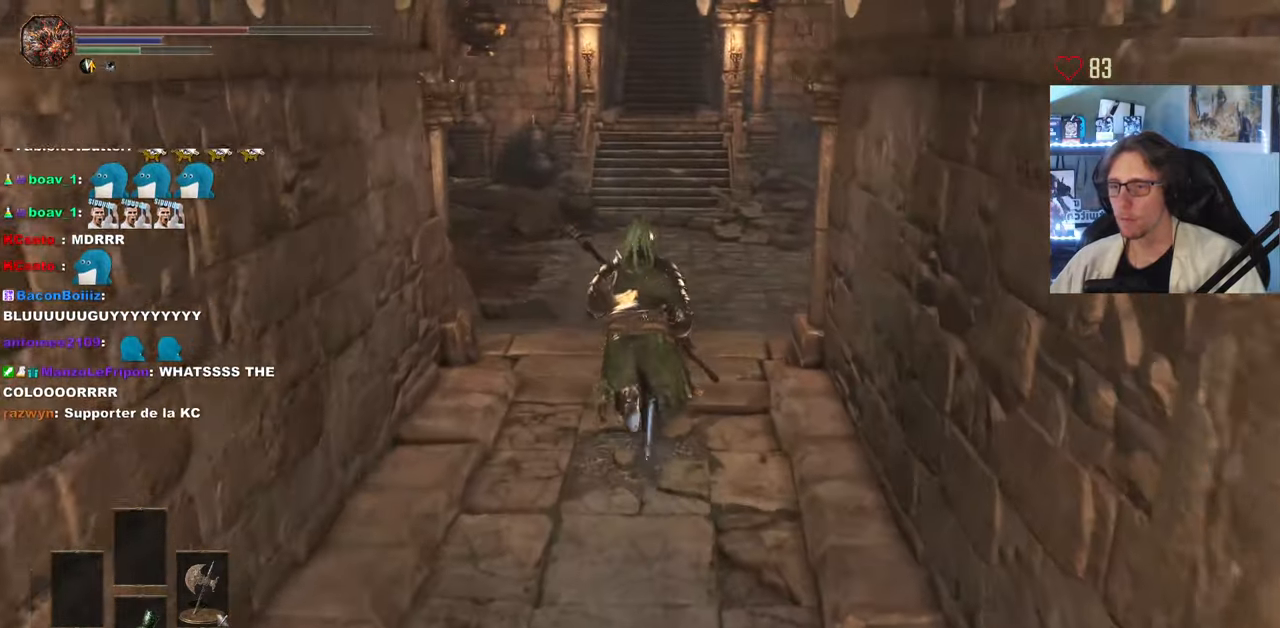
{"keys": ["space", "z"], "mouse": [], "events": []}
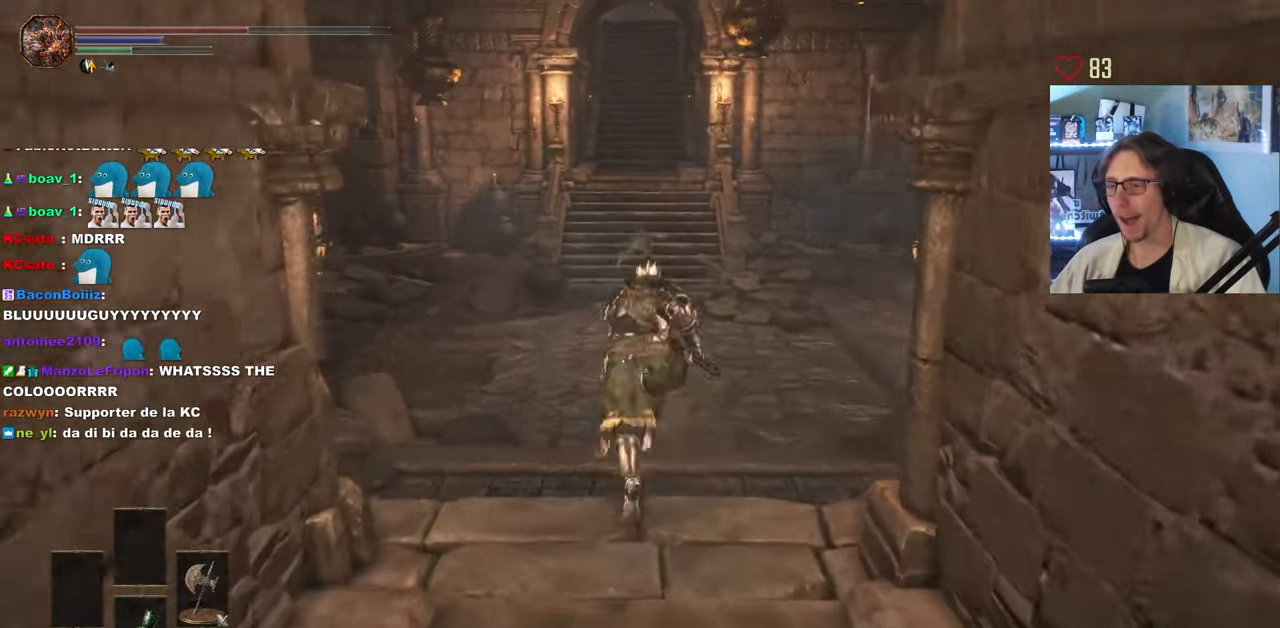
{"keys": ["space", "z"], "mouse": ["wheel"], "events": [[217, "mouse_wheel", "down"], [367, "mouse_wheel", "up"], [417, "mouse_wheel", "down"]]}
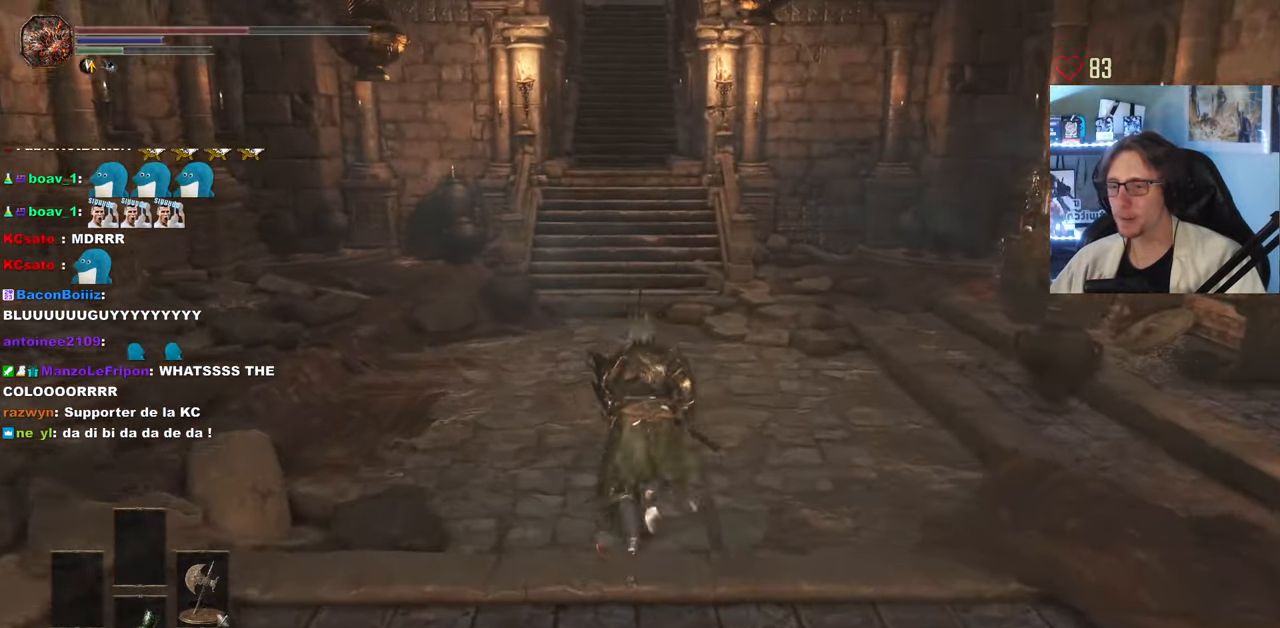
{"keys": ["space", "z"], "mouse": ["wheel"], "events": []}
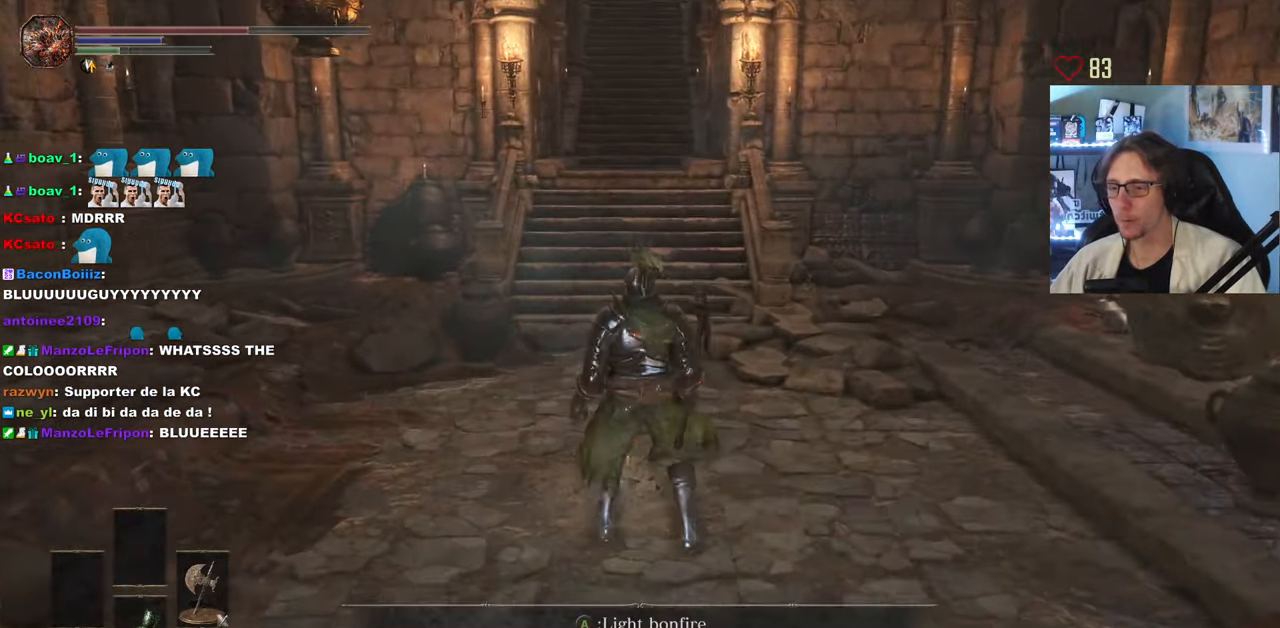
{"keys": [], "mouse": [], "events": [[117, "mouse_wheel", "up"], [167, "mouse_wheel", "down"], [250, "space", "up"], [250, "z", "up"], [450, "mouse_wheel", "up"]]}
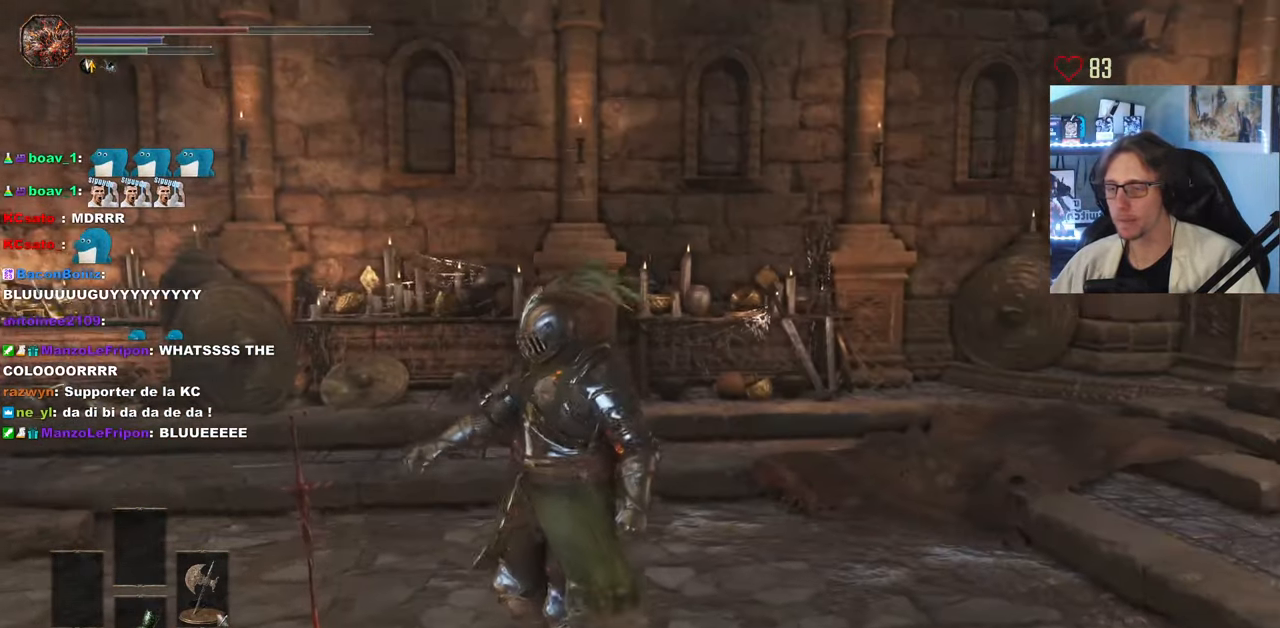
{"keys": [], "mouse": [], "events": []}
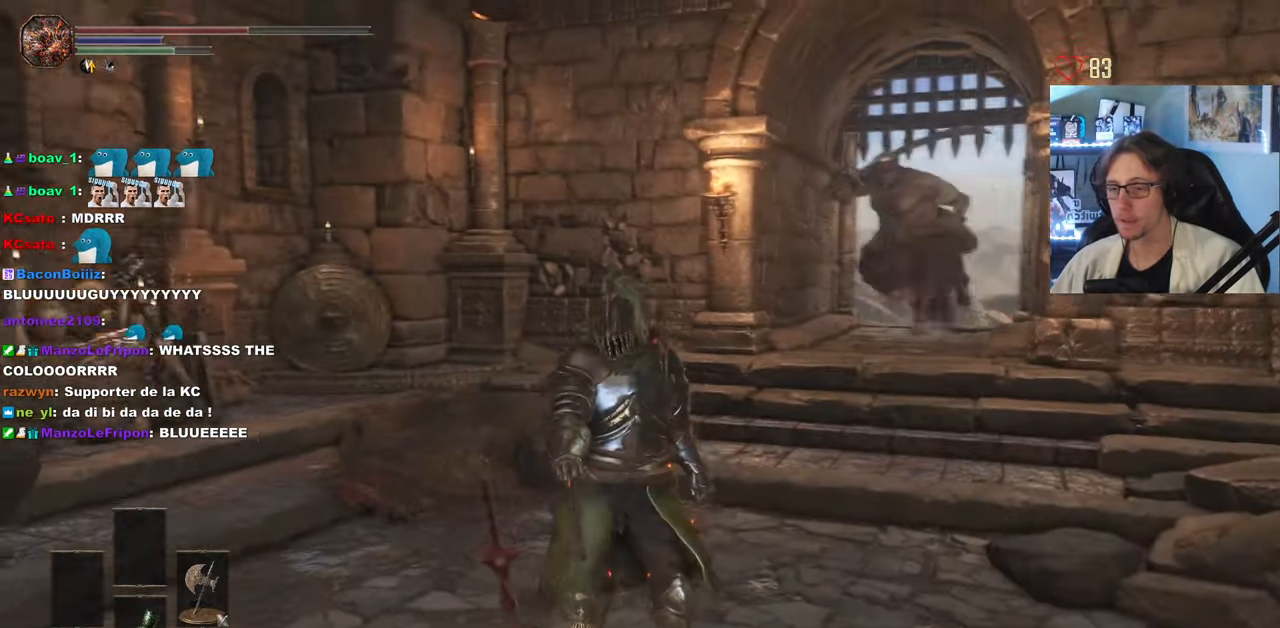
{"keys": [], "mouse": [], "events": []}
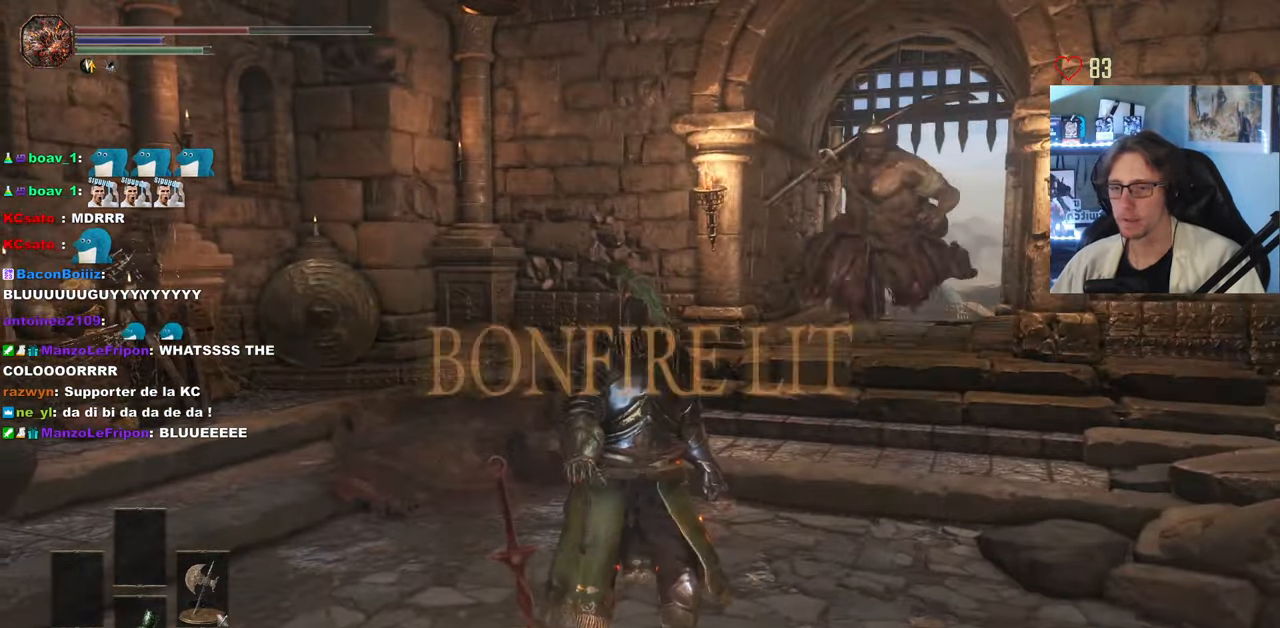
{"keys": [], "mouse": [], "events": []}
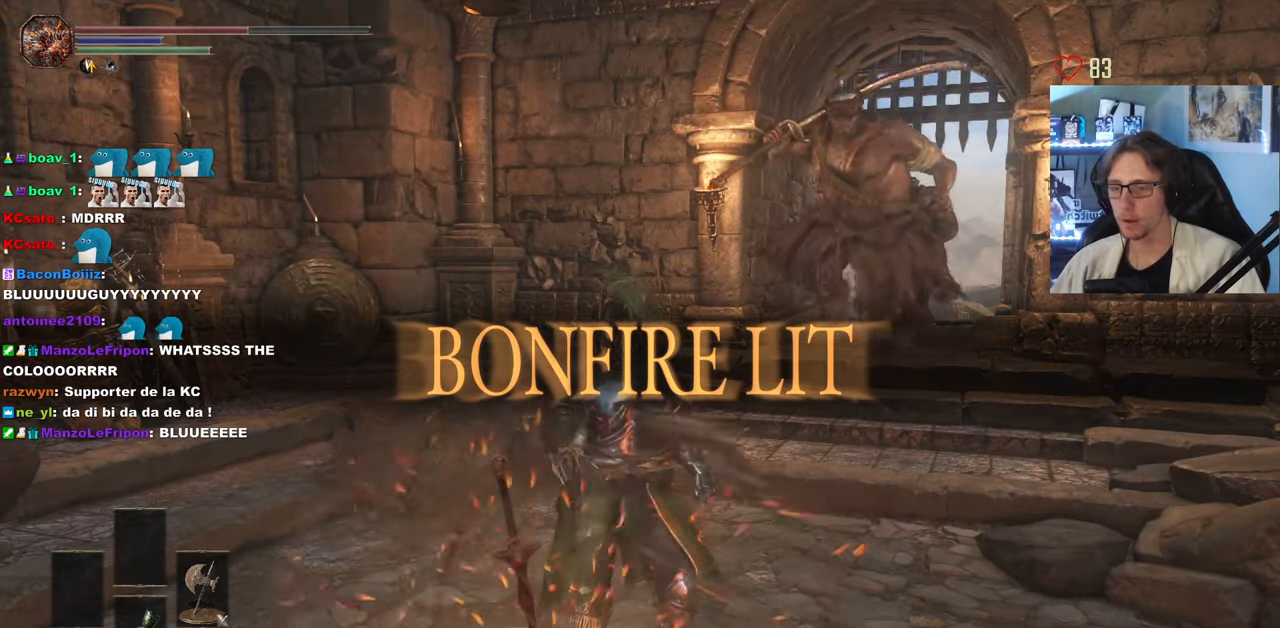
{"keys": ["q", "s"], "mouse": [], "events": [[333, "q", "down"], [333, "s", "down"]]}
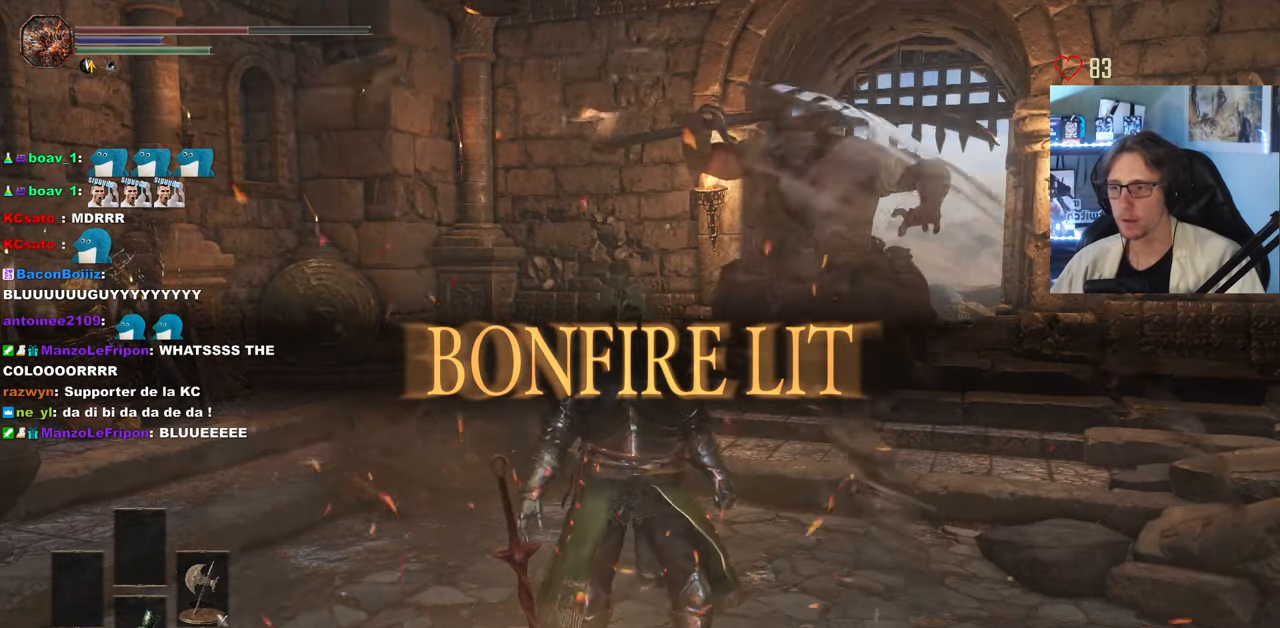
{"keys": ["q", "s"], "mouse": [], "events": []}
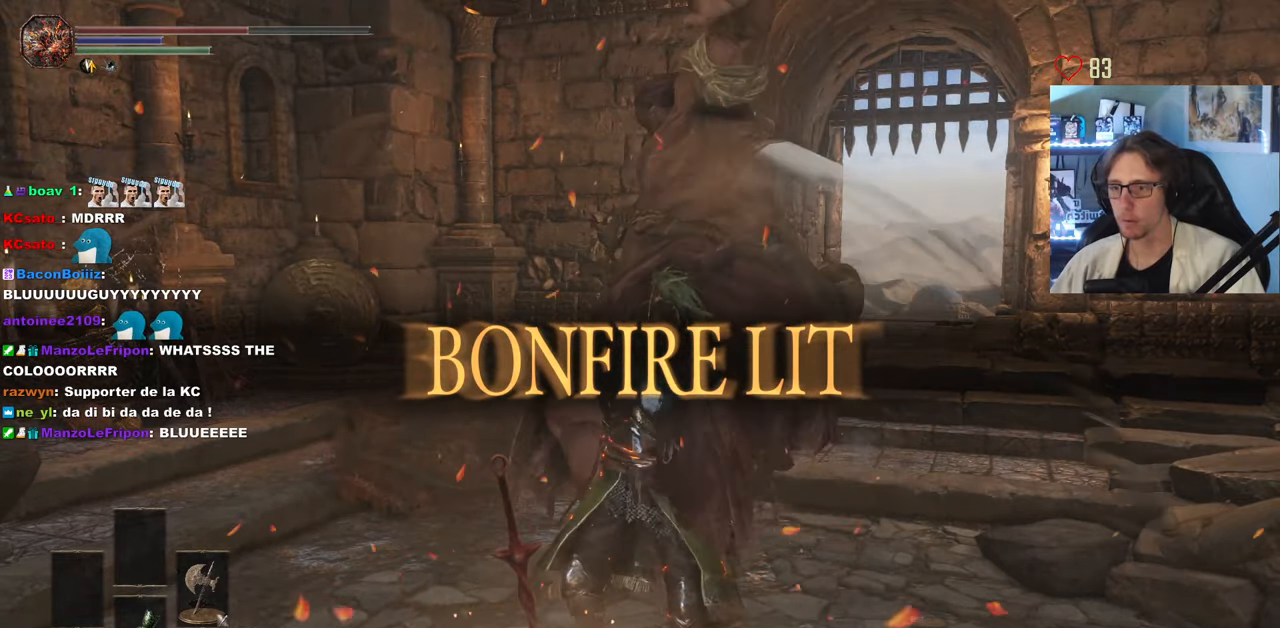
{"keys": ["q", "s"], "mouse": [], "events": [[33, "space", "down"], [216, "space", "up"]]}
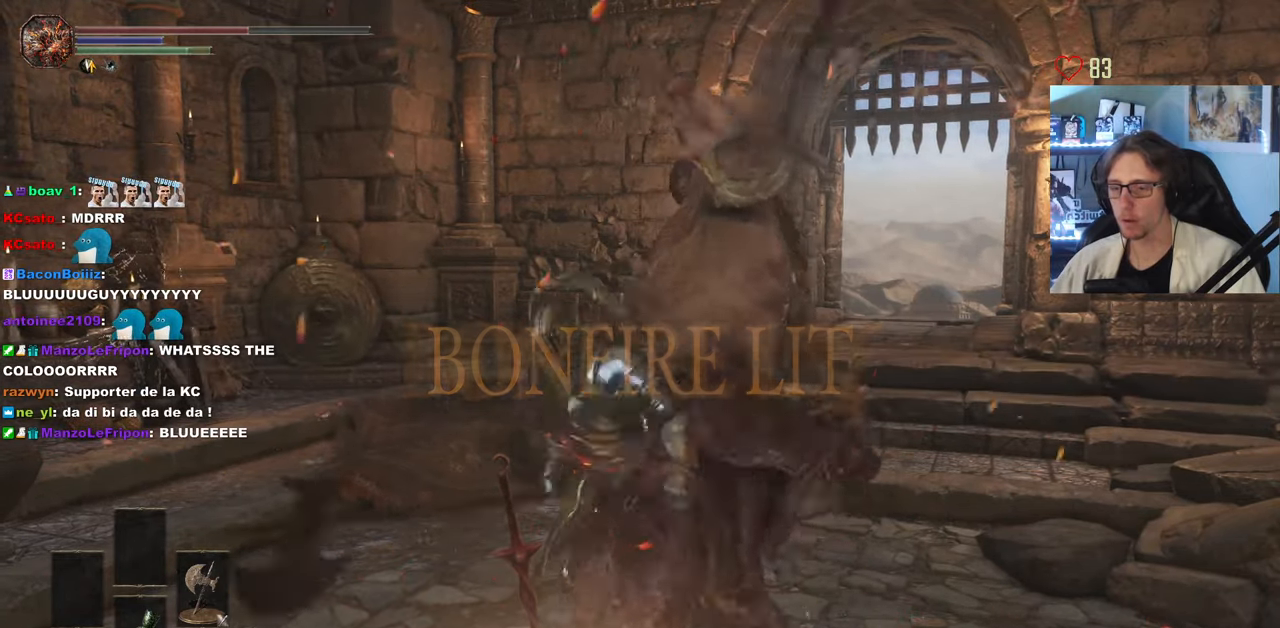
{"keys": ["d"], "mouse": ["wheel"], "events": [[233, "q", "up"], [383, "d", "down"], [433, "s", "up"], [450, "mouse_wheel", "down"]]}
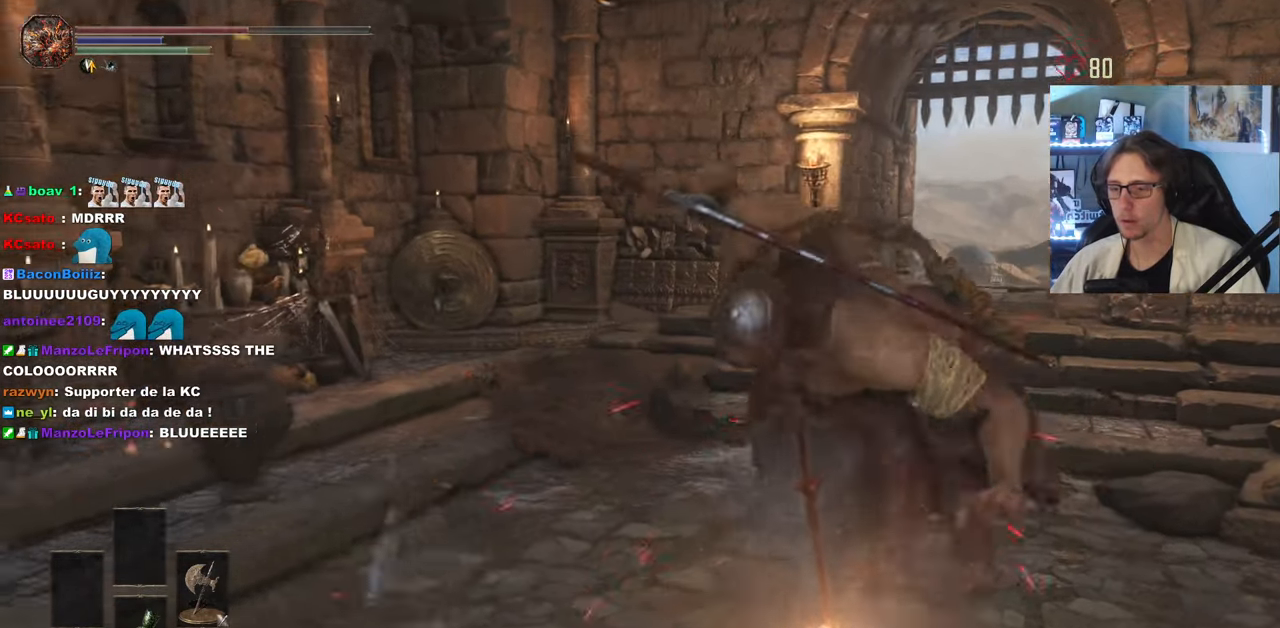
{"keys": ["d", "z"], "mouse": ["wheel"], "events": [[66, "z", "down"], [300, "mouse_wheel", "up"], [400, "mouse_wheel", "down"]]}
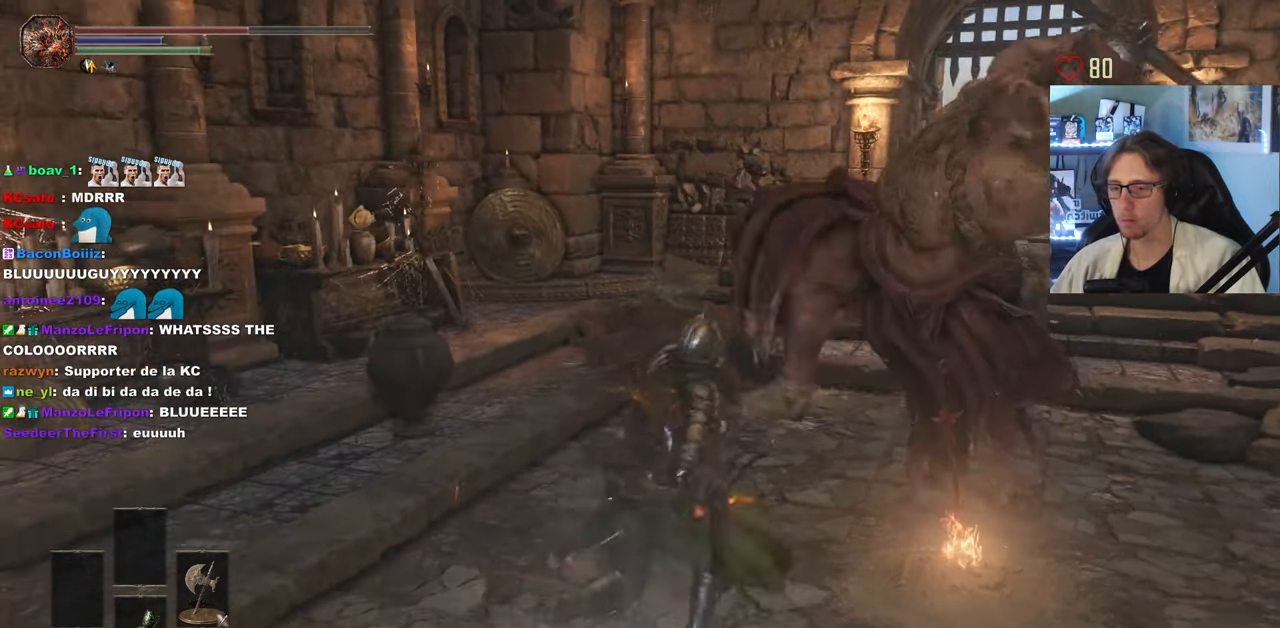
{"keys": ["d", "z"], "mouse": ["wheel"]}
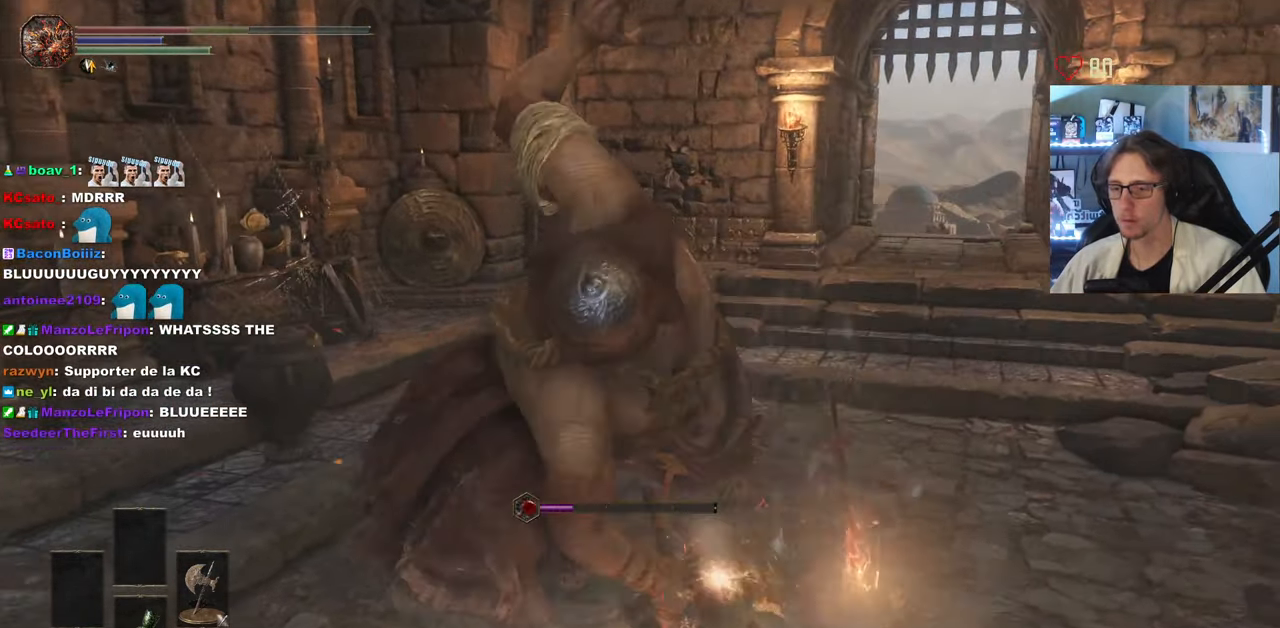
{"keys": [], "mouse": [], "events": [[150, "mouse_wheel", "up"], [283, "mouse_wheel", "down"], [333, "z", "up"], [383, "d", "up"], [433, "mouse_wheel", "up"]]}
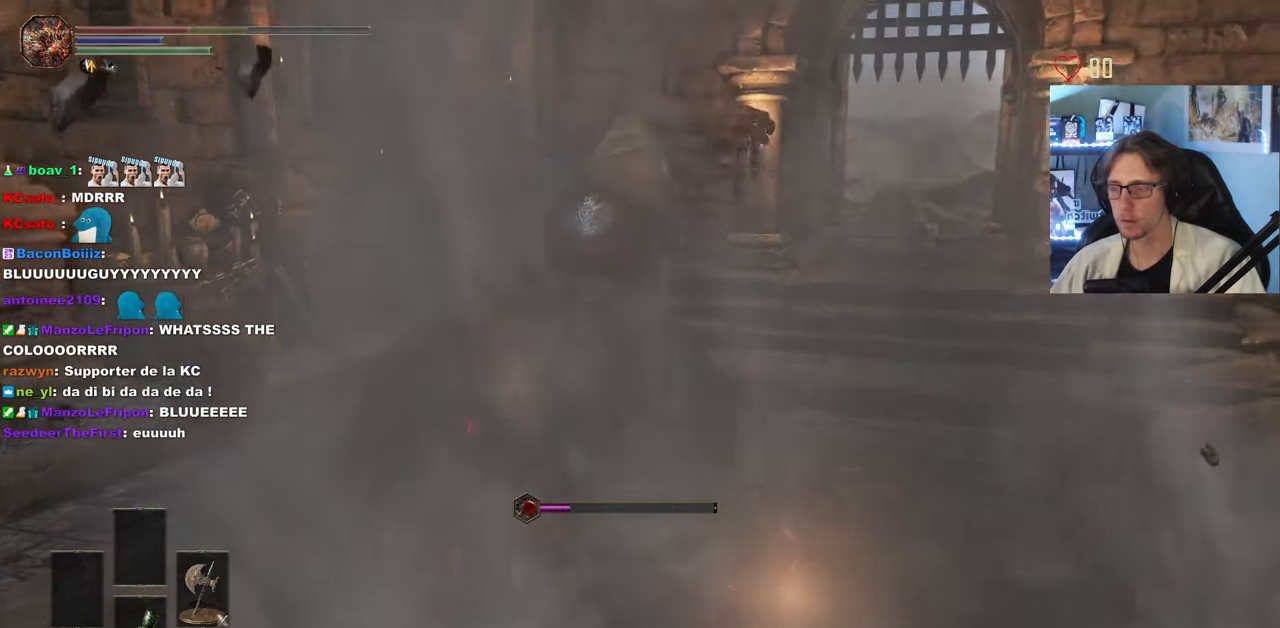
{"keys": ["d"], "mouse": [], "events": [[66, "d", "down"], [250, "space", "down"], [350, "space", "up"]]}
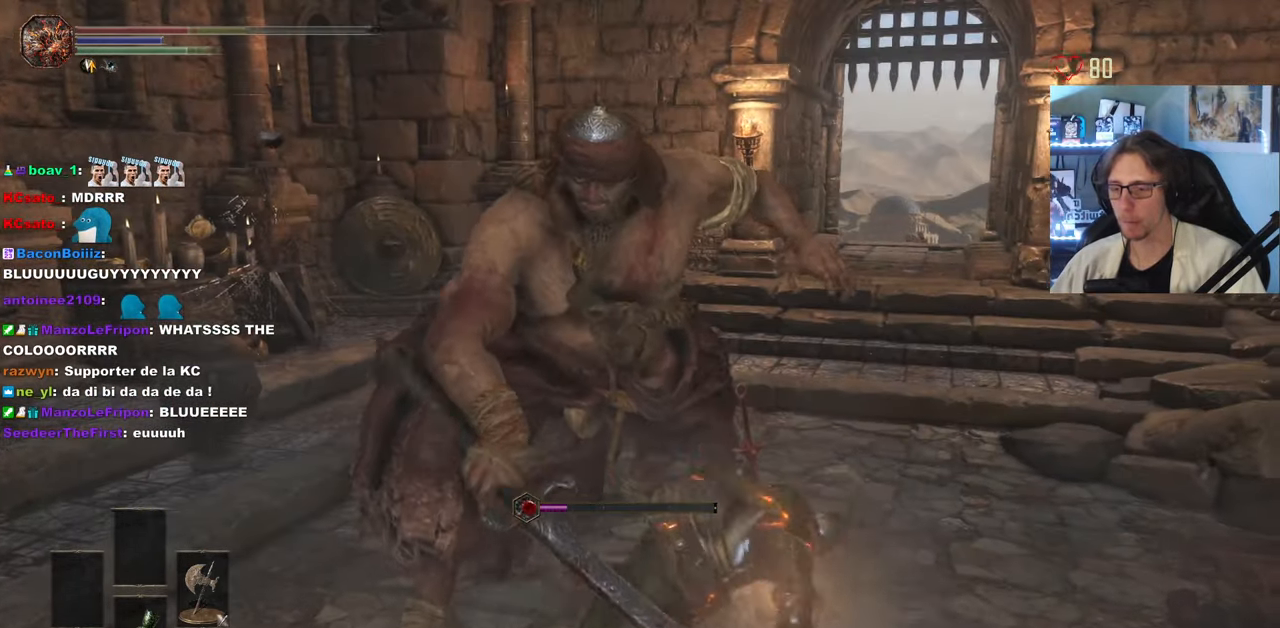
{"keys": ["space", "z"], "mouse": [], "events": [[266, "d", "up"], [316, "z", "down"], [416, "space", "down"]]}
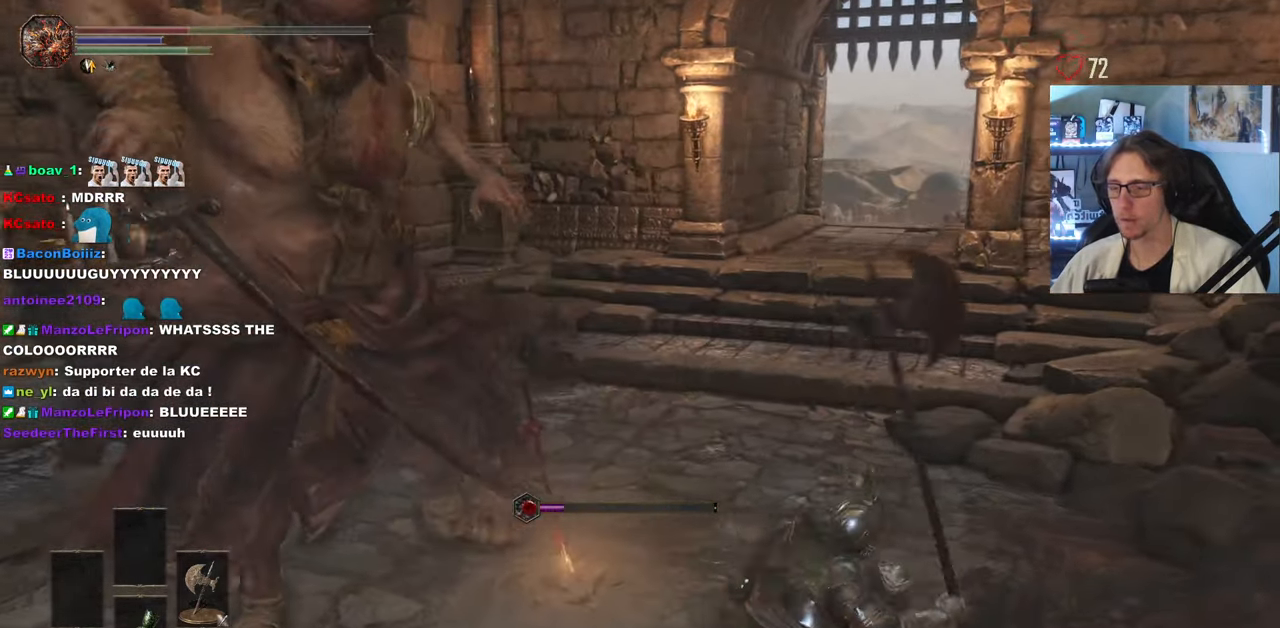
{"keys": ["space", "z"], "mouse": [], "events": []}
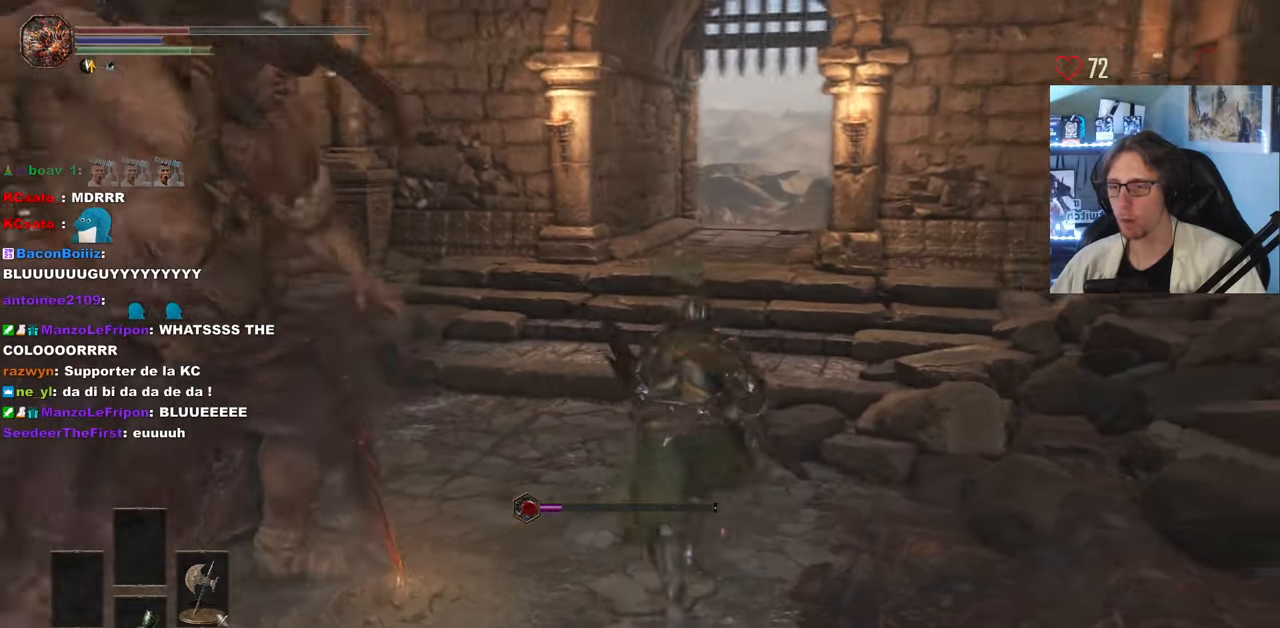
{"keys": ["space", "z"], "mouse": [], "events": []}
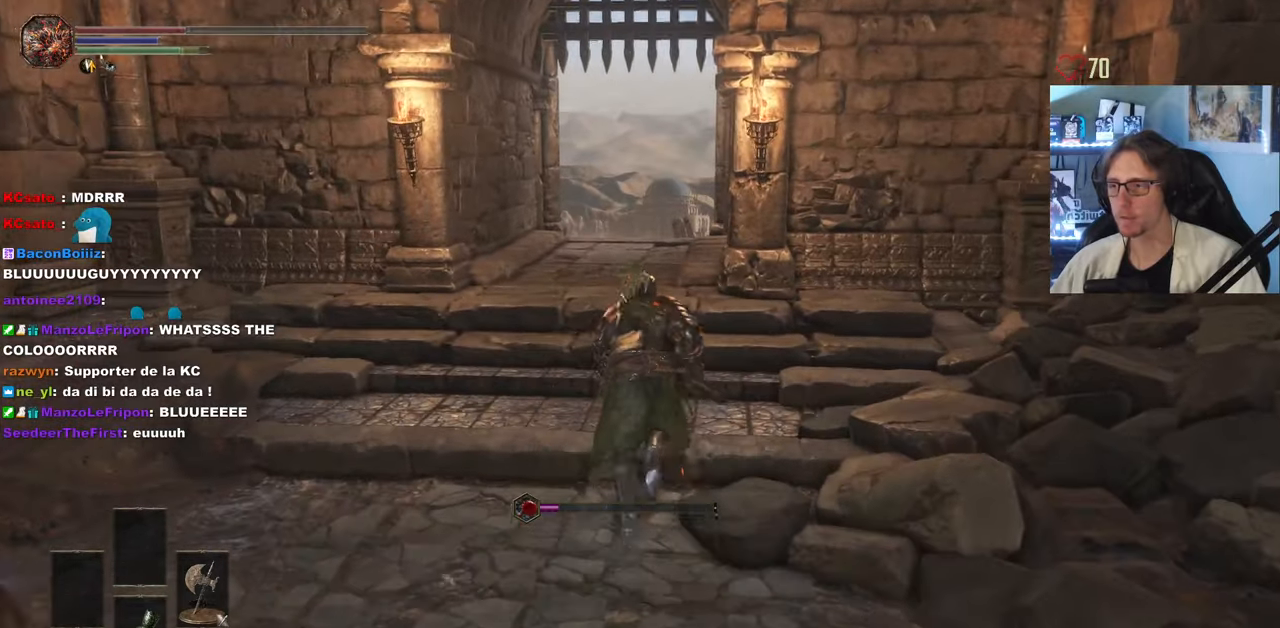
{"keys": ["space", "z"], "mouse": [], "events": []}
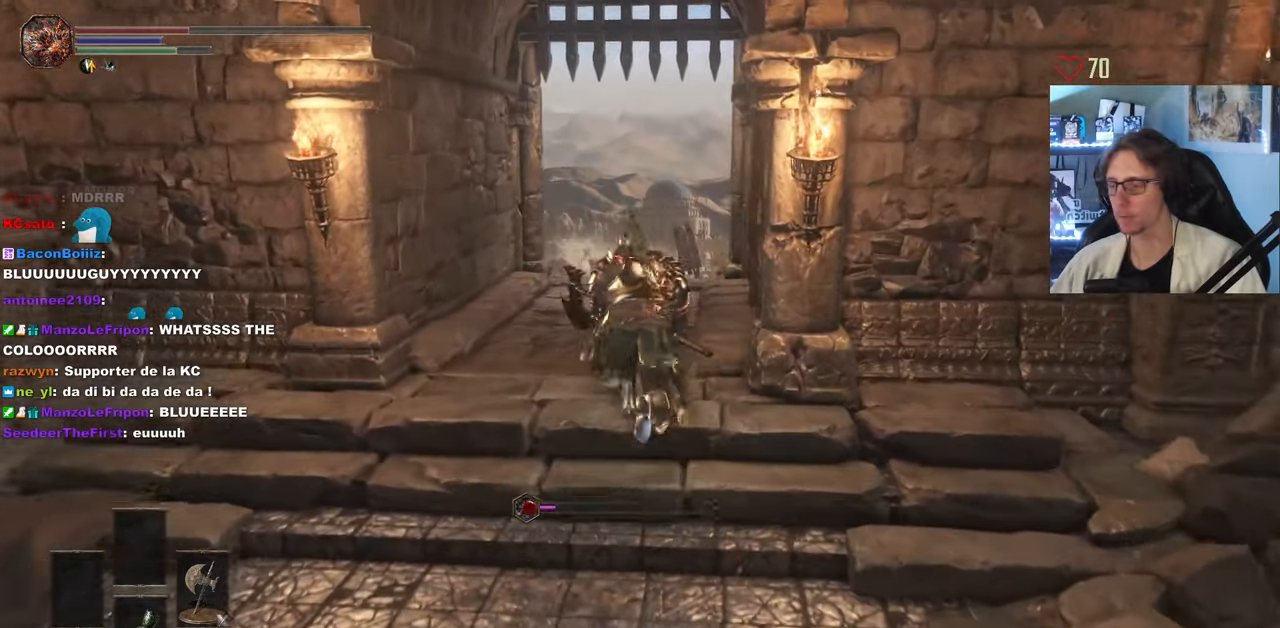
{"keys": ["space", "z"], "mouse": [], "events": []}
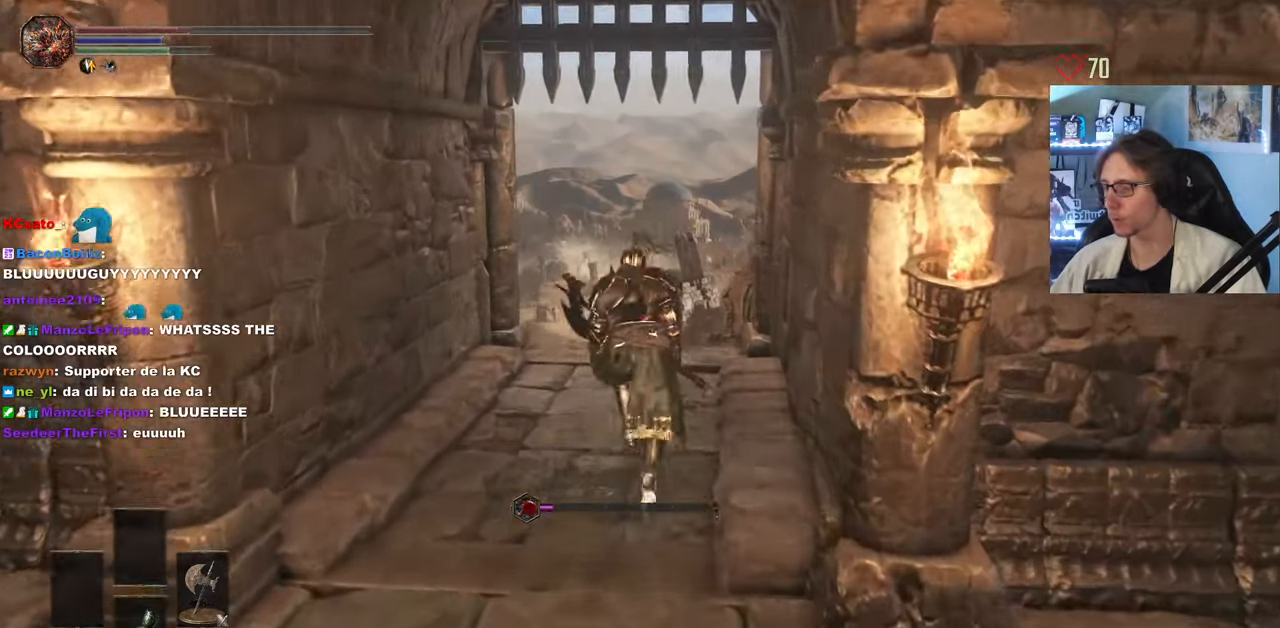
{"keys": ["space", "z"], "mouse": [], "events": []}
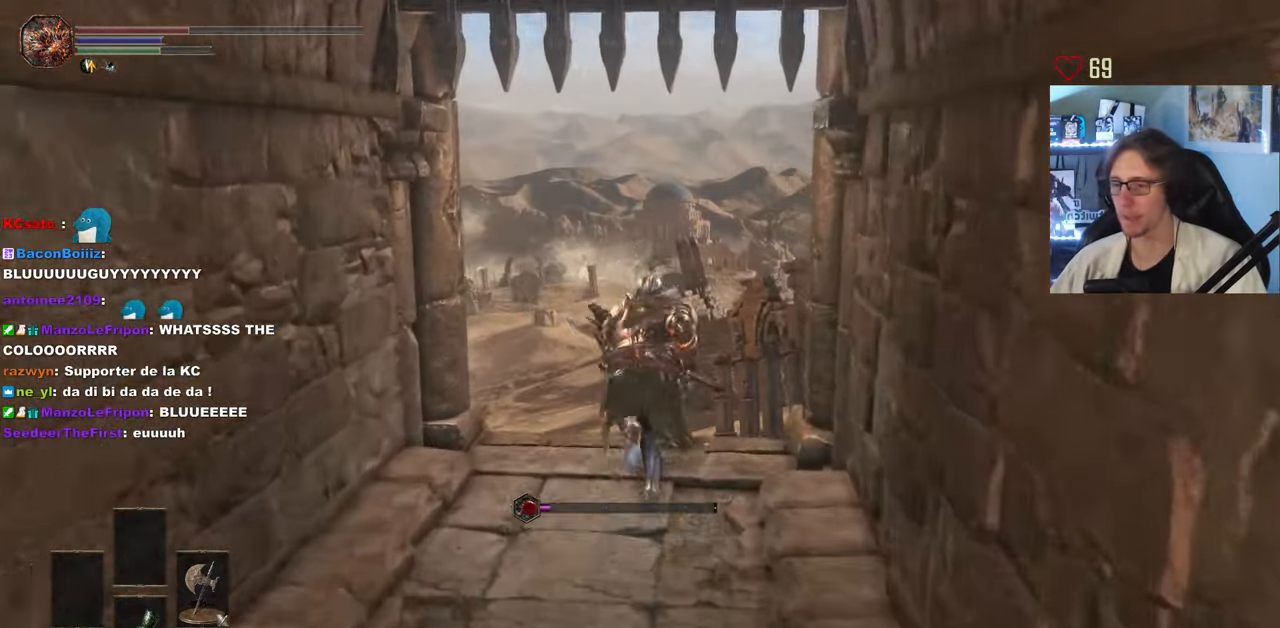
{"keys": ["space", "z"], "mouse": [], "events": []}
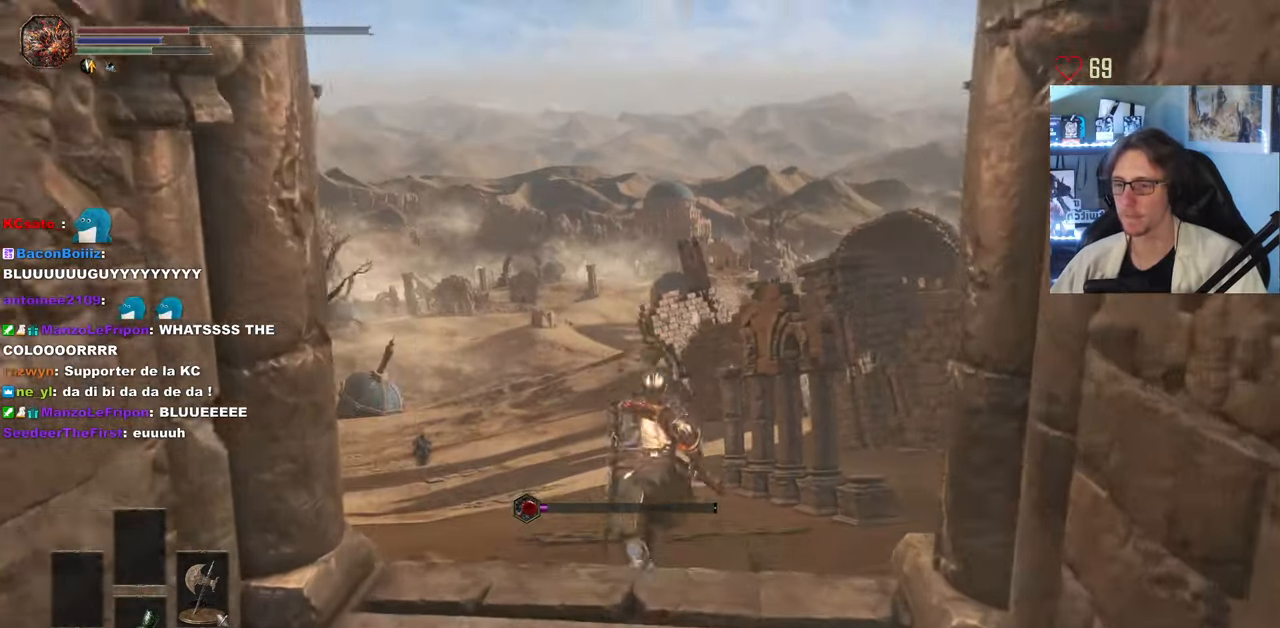
{"keys": ["space", "z"], "mouse": [], "events": []}
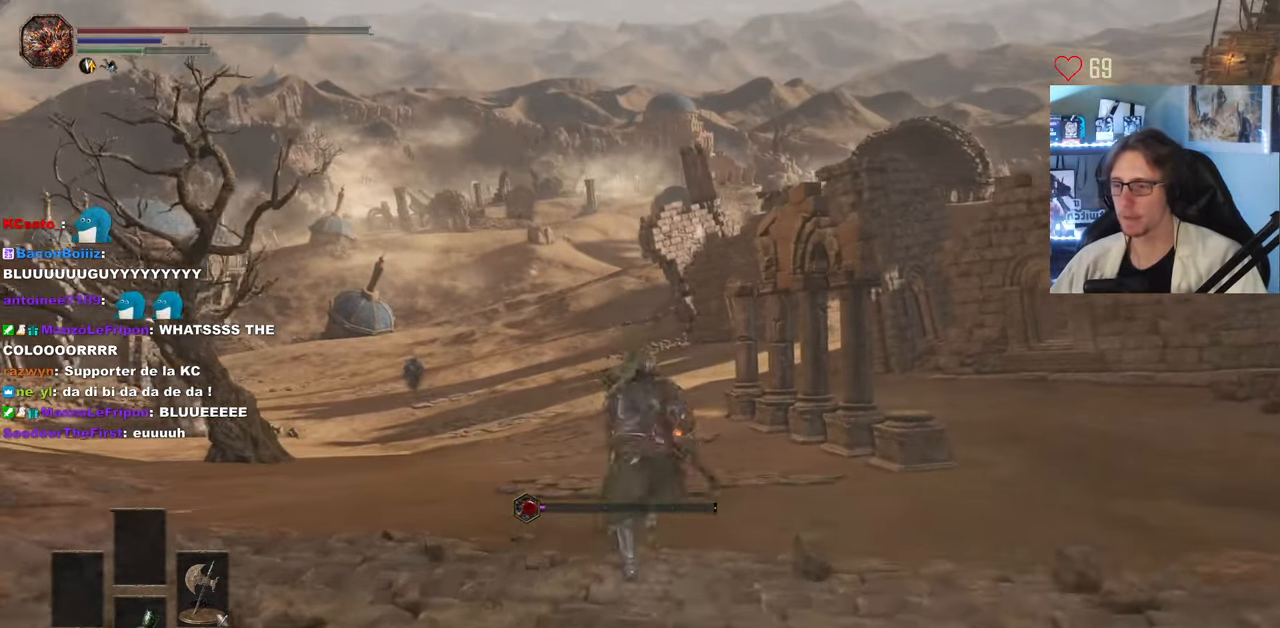
{"keys": [], "mouse": [], "events": [[200, "space", "up"], [433, "z", "up"]]}
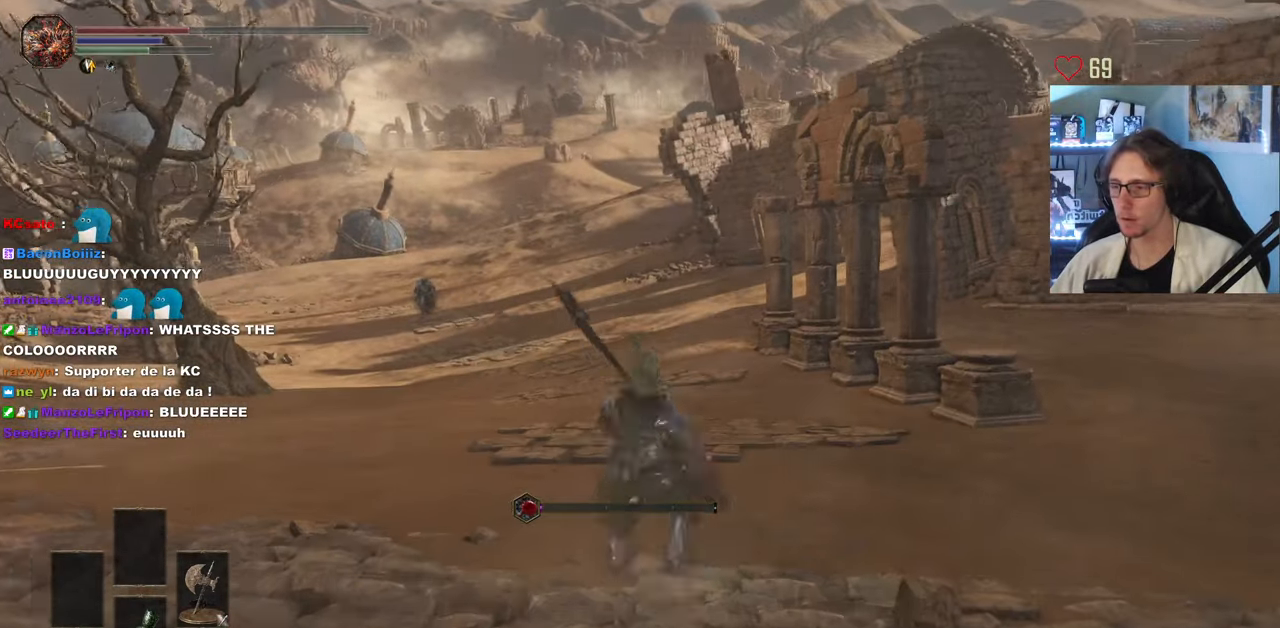
{"keys": ["d", "z"], "mouse": [], "events": [[400, "z", "down"], [483, "d", "down"]]}
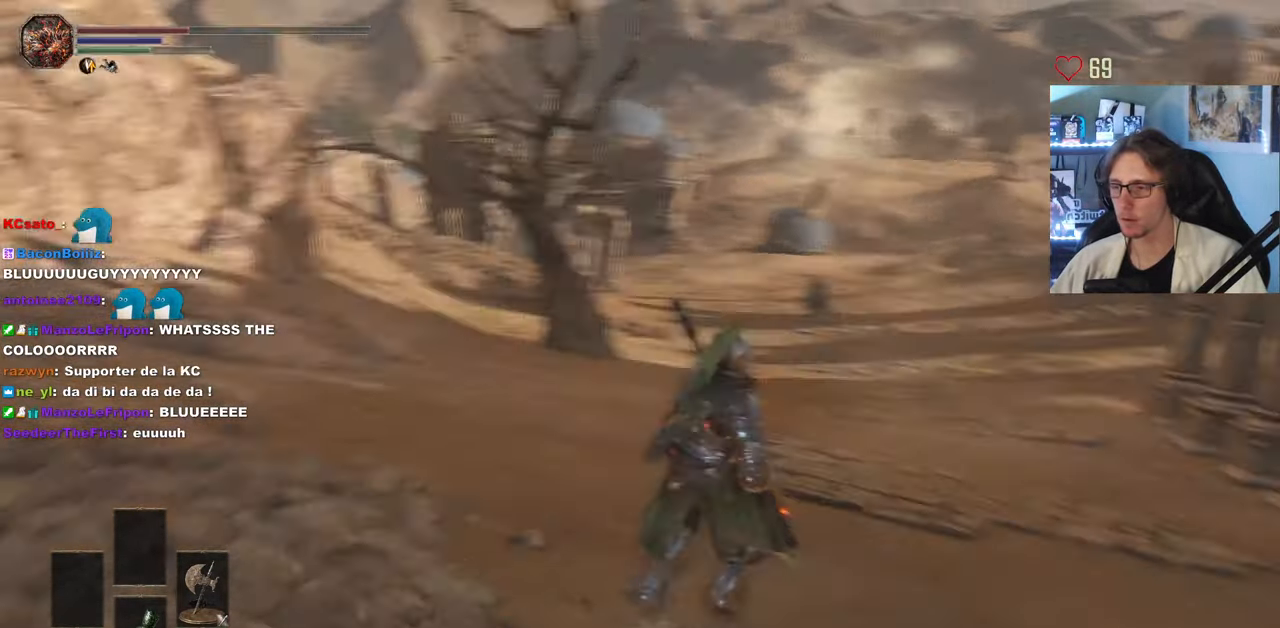
{"keys": [], "mouse": [], "events": [[33, "z", "up"], [133, "d", "up"], [183, "s", "down"], [450, "s", "up"]]}
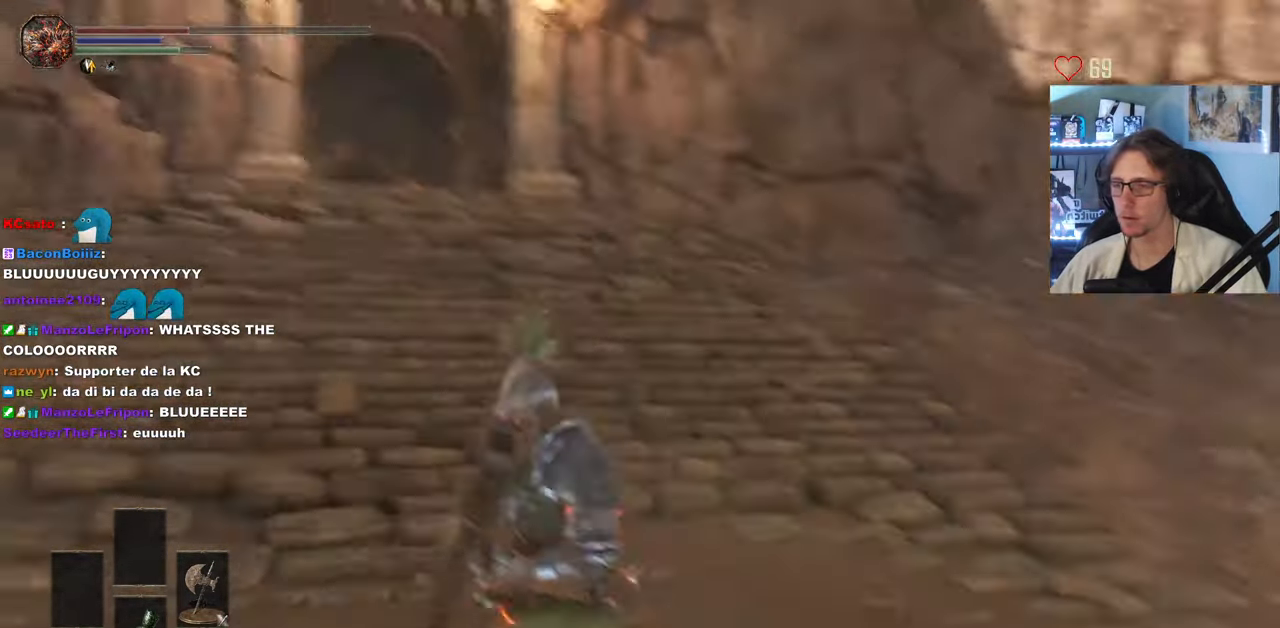
{"keys": ["z"], "mouse": [], "events": [[50, "s", "down"], [233, "d", "down"], [383, "d", "up"], [383, "s", "up"], [467, "z", "down"]]}
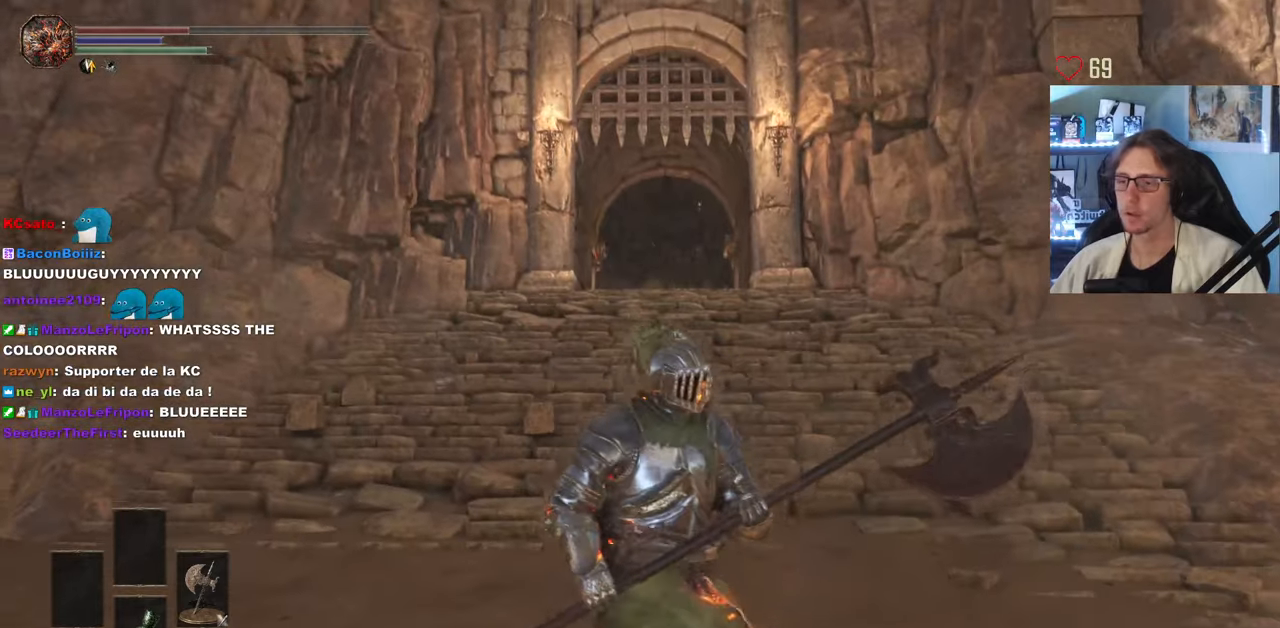
{"keys": ["z"], "mouse": [], "events": [[17, "q", "down"], [300, "q", "up"]]}
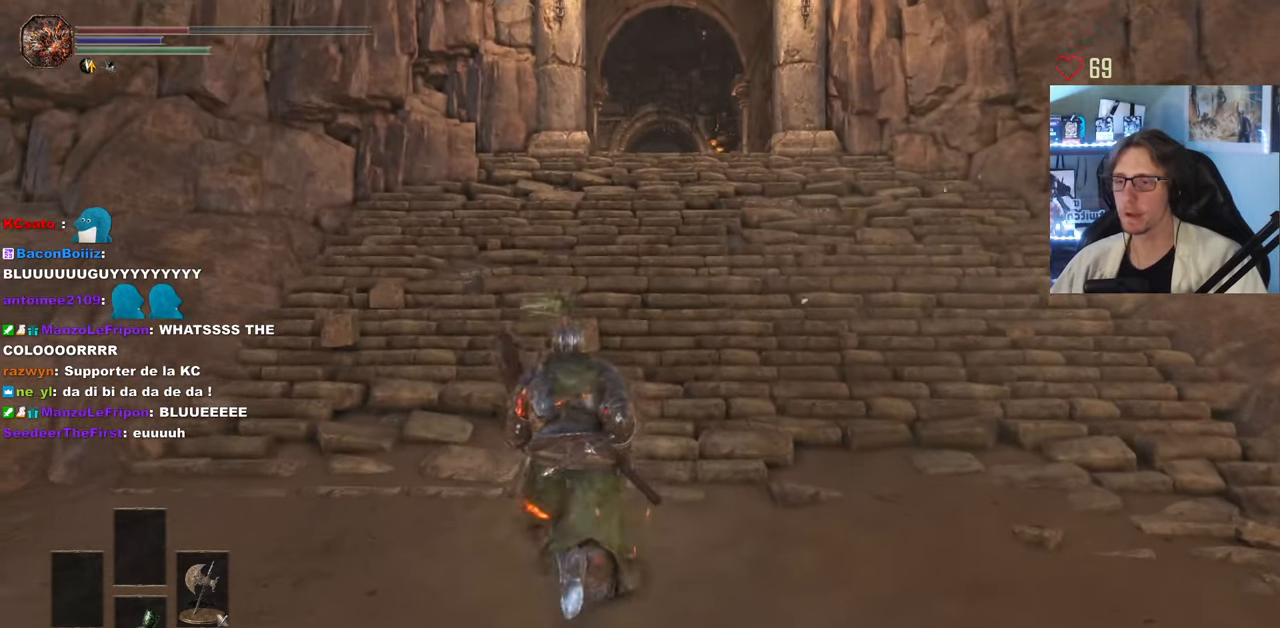
{"keys": ["z"], "mouse": [], "events": []}